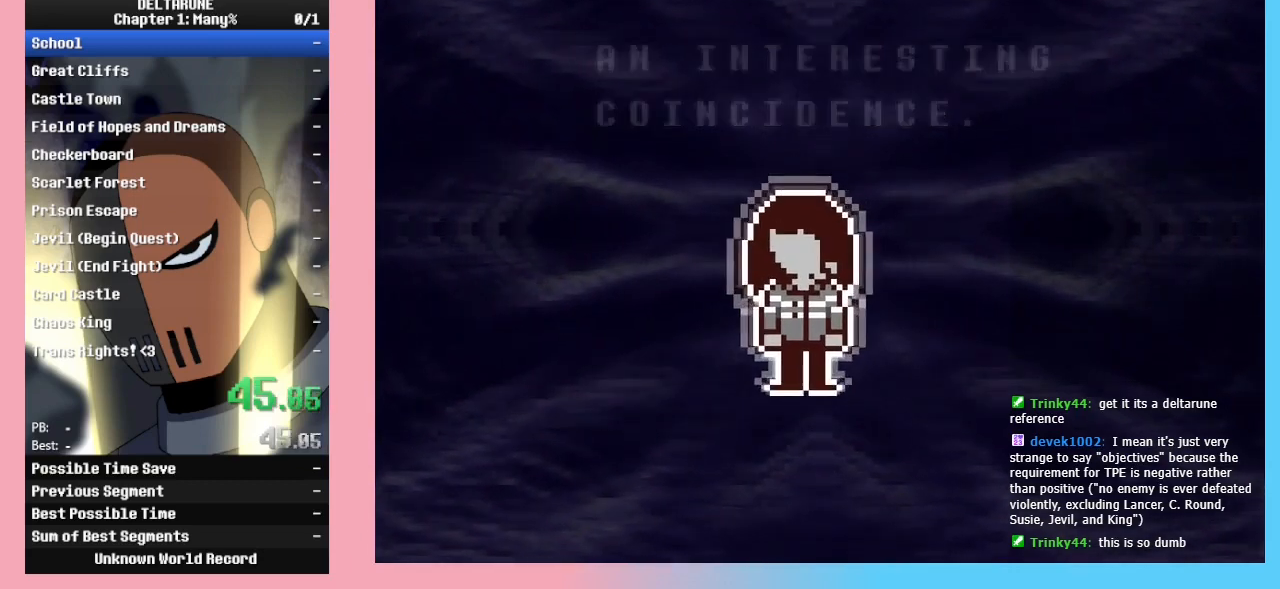
Gameplay with keyboard; each line is a JSON object with the keys held at the frame after it. "events" lists presses ("down") and releases ("up") of "c", "ctrl_l", "ctrl_r", "down", "left", "return", "right", "shift_l", "shift_r", "up", "x" and "z" between this image and that frame as [ms after this image, input, new state], when the widget could be followed in between. No other keys are recorded. Mouse input is not recorded.
{"keys": ["ctrl_l", "ctrl_r", "shift_l", "shift_r"], "events": []}
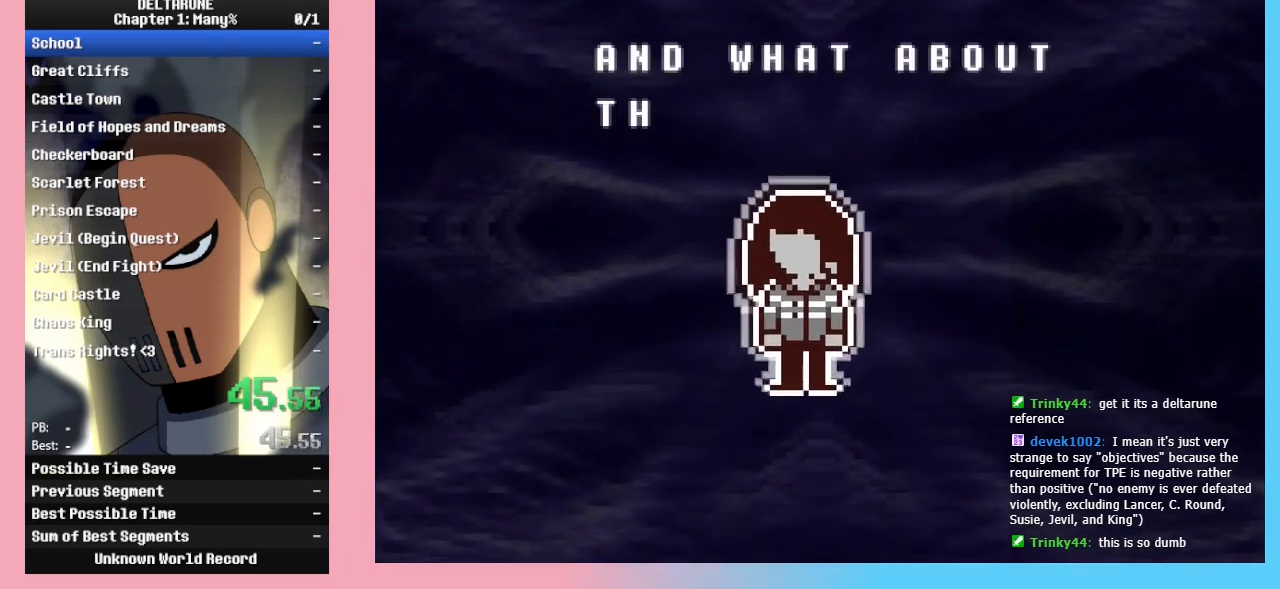
{"keys": ["ctrl_l", "ctrl_r", "shift_l", "shift_r"], "events": []}
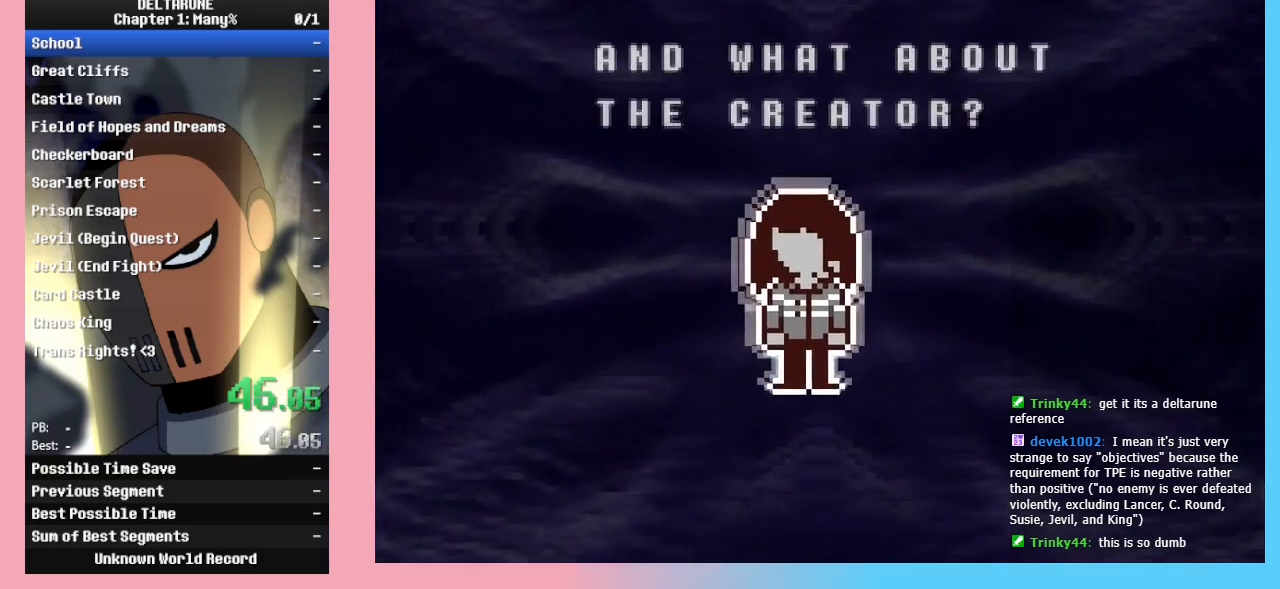
{"keys": ["ctrl_l", "ctrl_r", "down", "shift_l", "shift_r"], "events": [[167, "down", "down"], [200, "down", "up"], [300, "down", "down"], [400, "down", "up"], [500, "down", "down"]]}
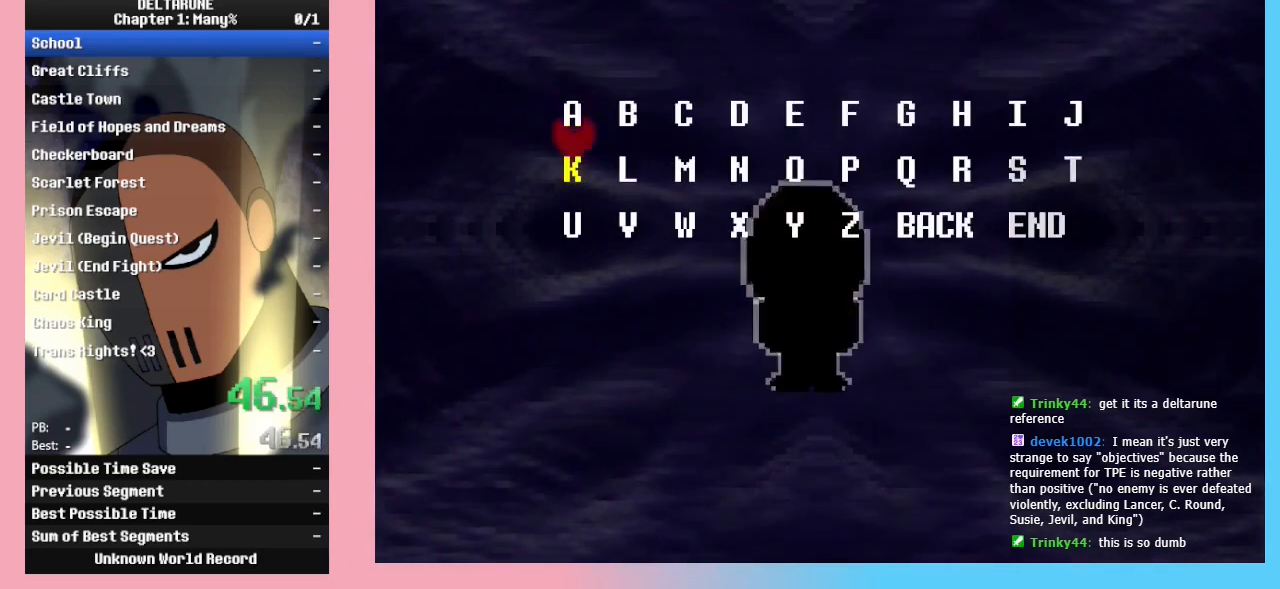
{"keys": ["ctrl_l", "ctrl_r", "shift_l", "shift_r"], "events": [[67, "down", "up"], [167, "z", "down"], [267, "z", "up"], [333, "right", "down"], [367, "right", "up"], [467, "right", "down"], [500, "right", "up"]]}
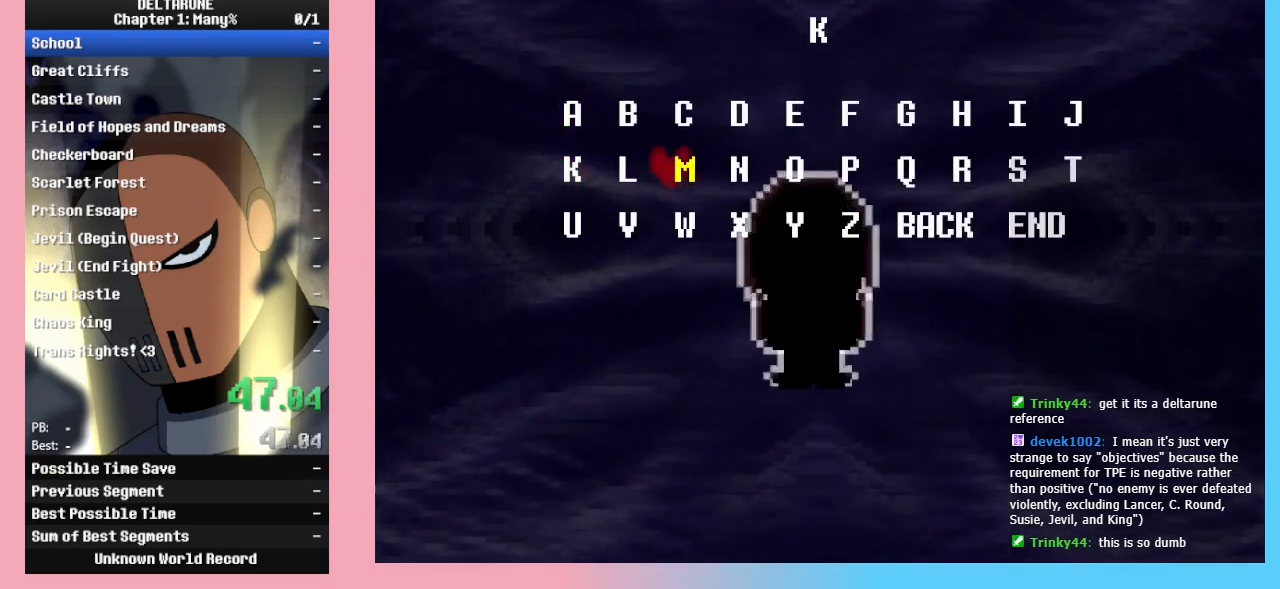
{"keys": ["ctrl_l", "ctrl_r", "shift_l", "shift_r"], "events": [[100, "right", "down"], [200, "right", "up"], [233, "right", "down"], [333, "right", "up"], [367, "right", "down"], [467, "right", "up"]]}
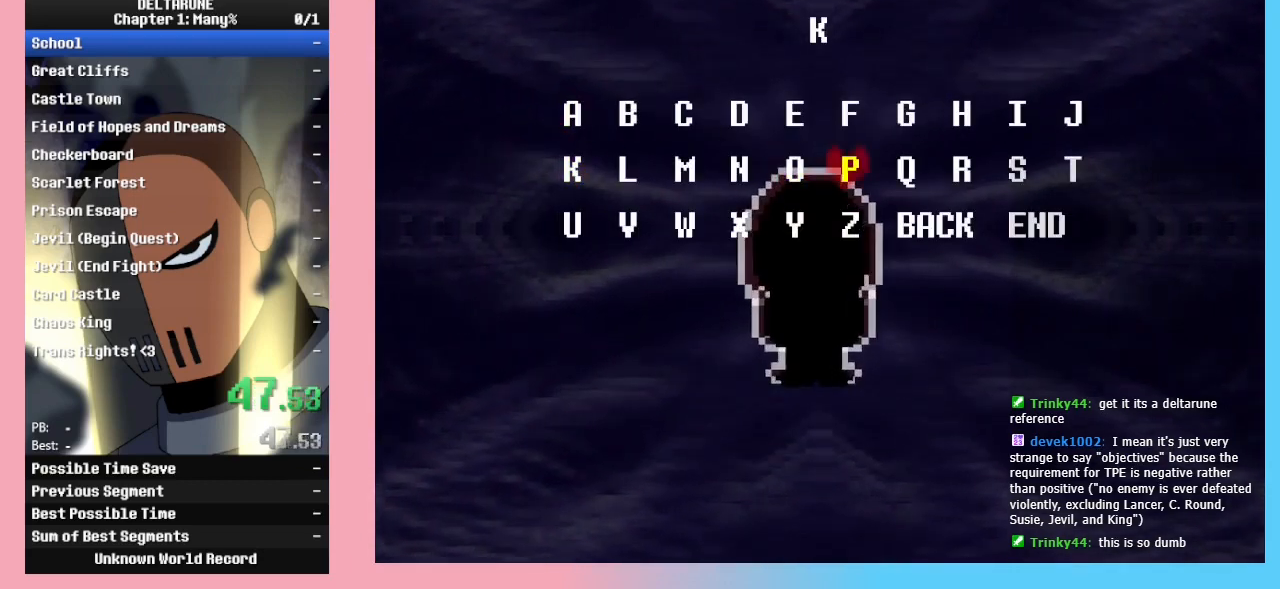
{"keys": ["ctrl_l", "ctrl_r", "shift_l", "shift_r", "up"], "events": [[33, "right", "down"], [100, "right", "up"], [200, "right", "down"], [300, "right", "up"], [400, "z", "down"], [433, "z", "up"], [467, "up", "down"]]}
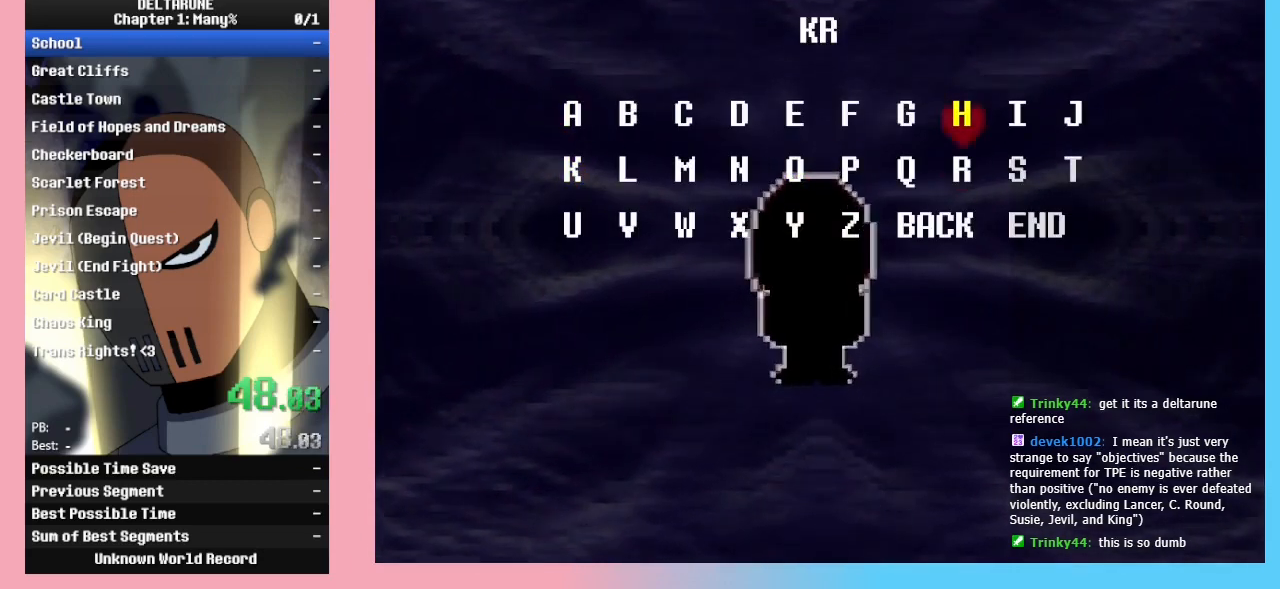
{"keys": ["ctrl_l", "ctrl_r", "down", "shift_l", "shift_r"], "events": [[100, "up", "up"], [167, "right", "down"], [267, "right", "up"], [333, "z", "down"], [400, "z", "up"], [467, "down", "down"]]}
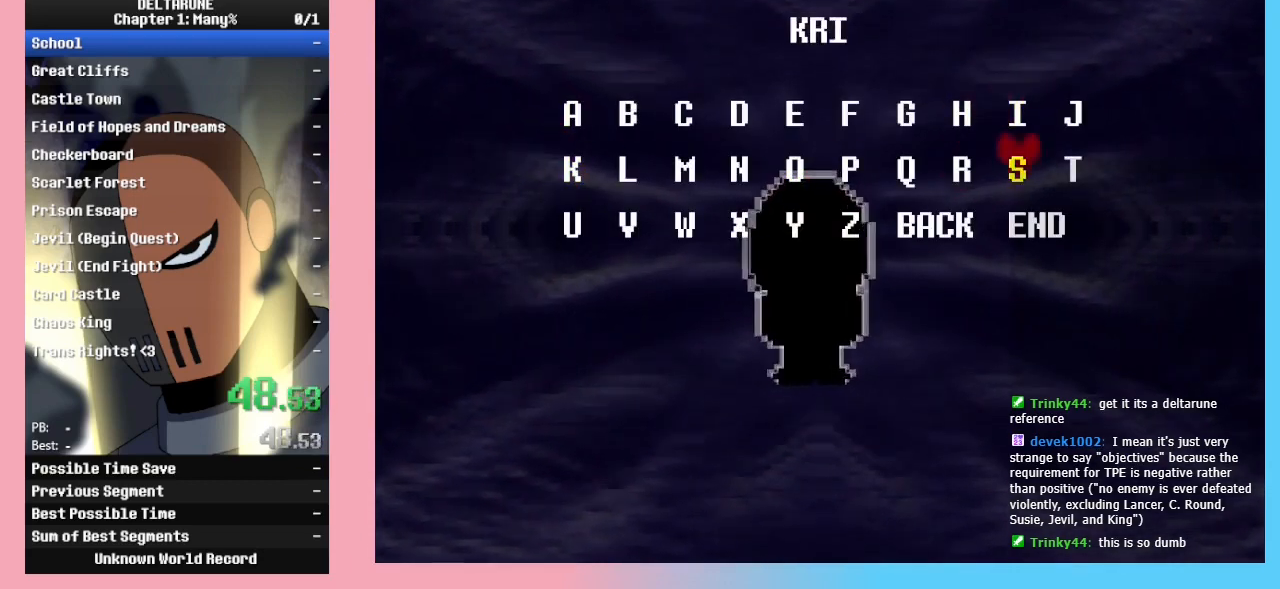
{"keys": ["ctrl_l", "ctrl_r", "shift_l", "shift_r"], "events": [[33, "down", "up"], [133, "z", "down"], [200, "z", "up"], [233, "down", "down"], [300, "down", "up"], [367, "z", "down"], [467, "z", "up"]]}
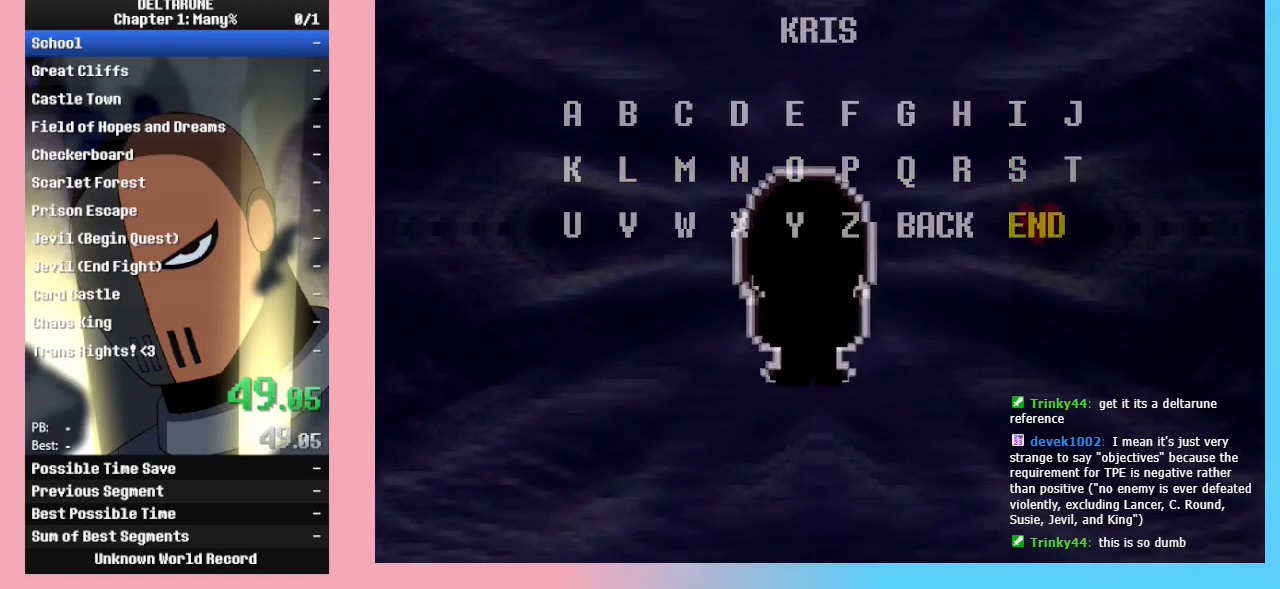
{"keys": ["ctrl_l", "ctrl_r", "shift_l", "shift_r", "z"], "events": [[200, "return", "down"], [267, "return", "up"], [300, "z", "down"], [333, "return", "down"], [333, "z", "up"], [400, "return", "up"], [400, "z", "down"], [433, "return", "down"], [433, "z", "up"], [500, "return", "up"], [500, "z", "down"]]}
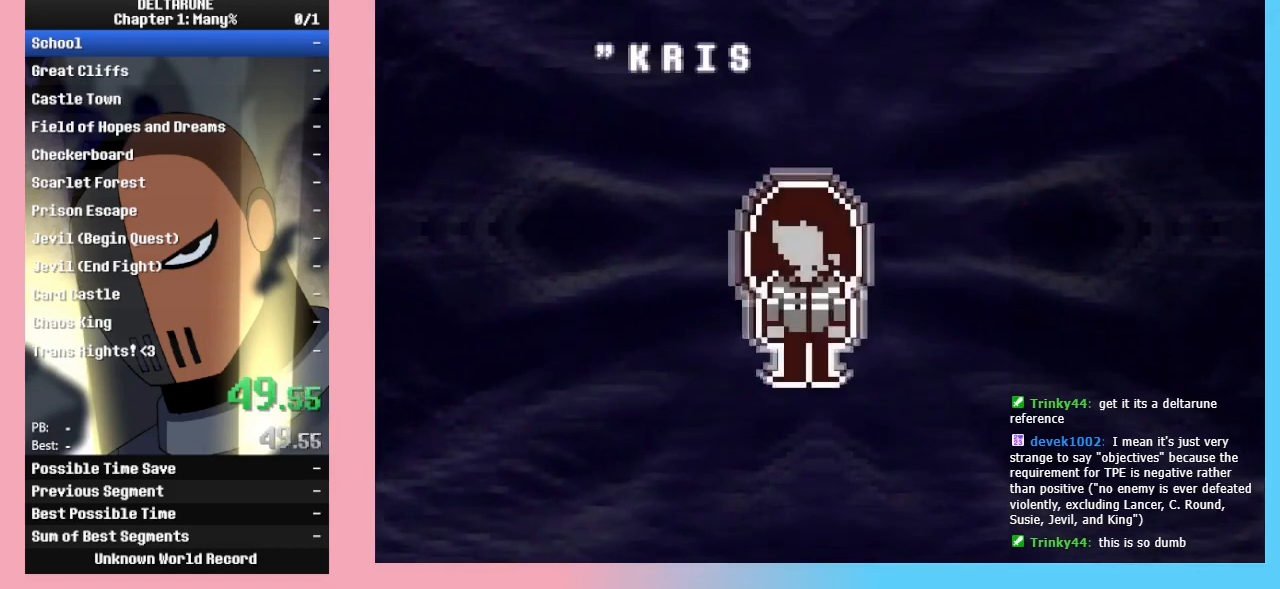
{"keys": ["ctrl_l", "ctrl_r", "shift_l", "shift_r"], "events": [[33, "return", "down"], [67, "return", "up"], [67, "z", "up"]]}
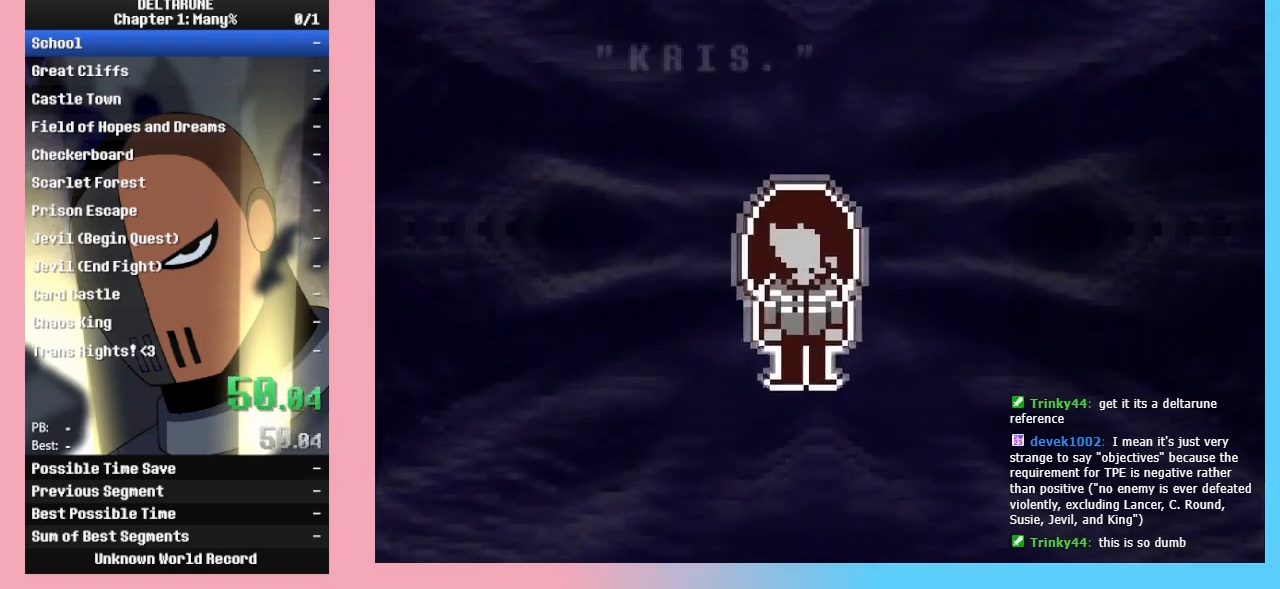
{"keys": ["ctrl_l", "ctrl_r", "shift_l", "shift_r"], "events": []}
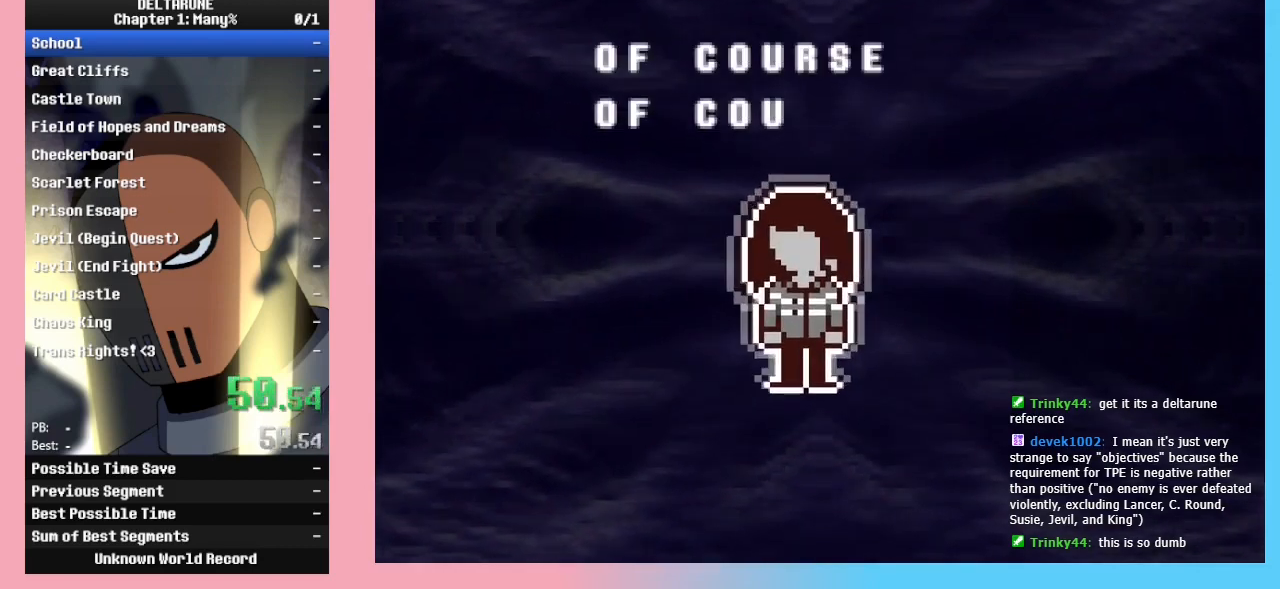
{"keys": ["ctrl_l", "ctrl_r", "shift_l", "shift_r"], "events": []}
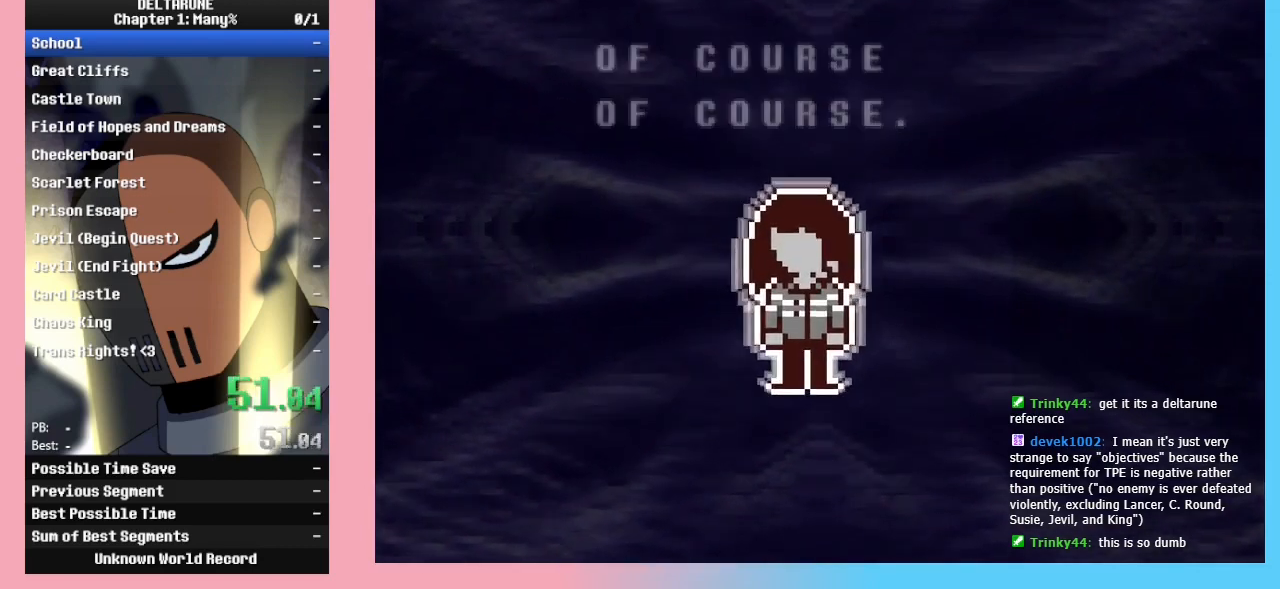
{"keys": ["ctrl_l", "ctrl_r", "shift_l", "shift_r"], "events": []}
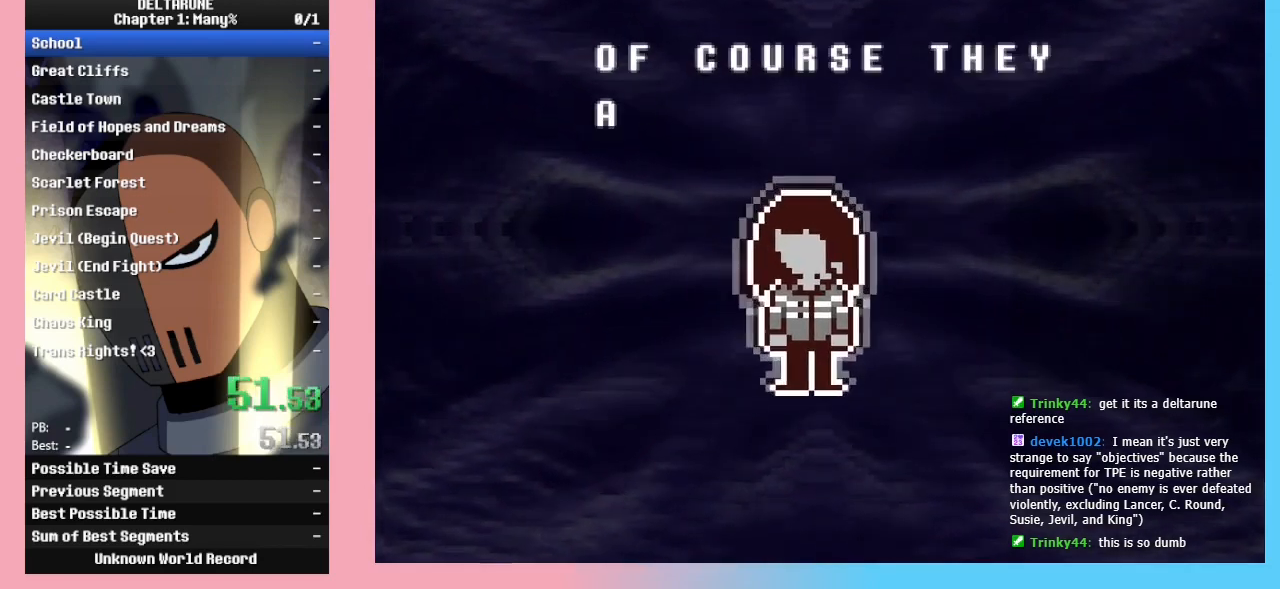
{"keys": ["ctrl_l", "ctrl_r", "shift_l", "shift_r"], "events": []}
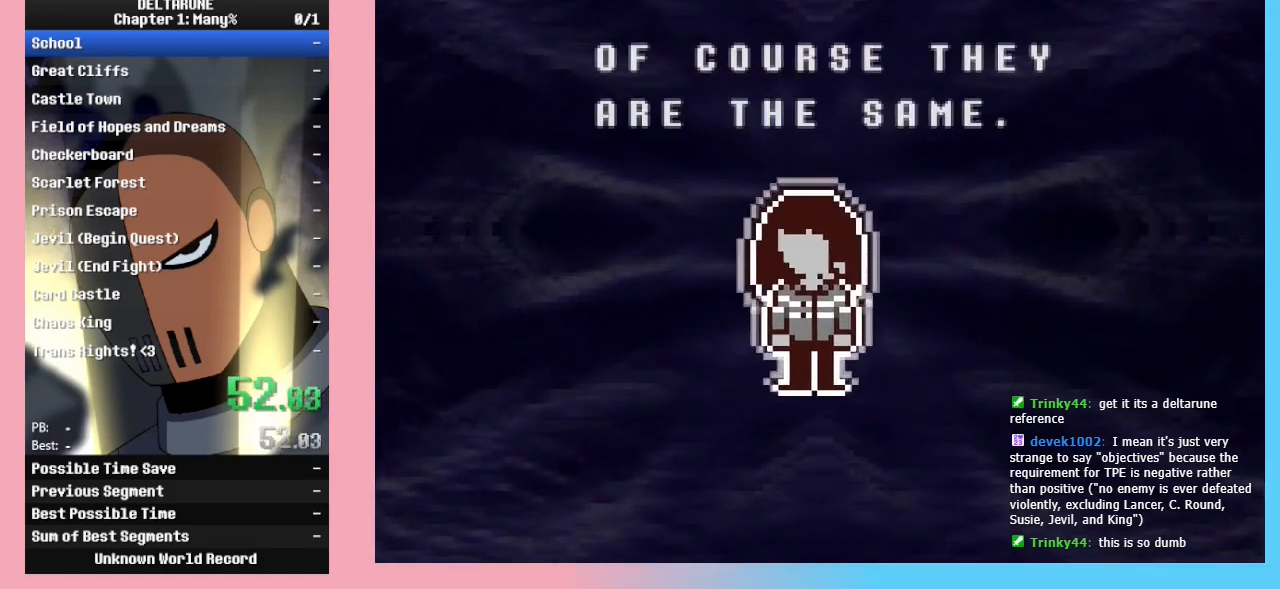
{"keys": ["ctrl_l", "ctrl_r", "shift_l", "shift_r"], "events": []}
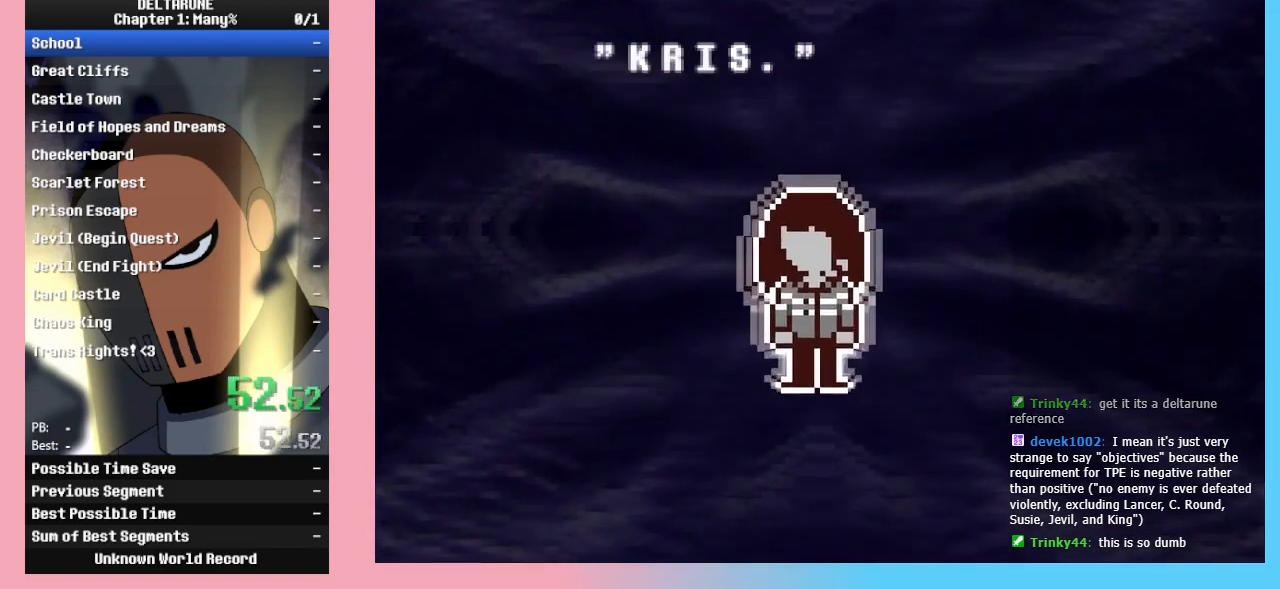
{"keys": ["ctrl_l", "ctrl_r", "shift_l", "shift_r"], "events": []}
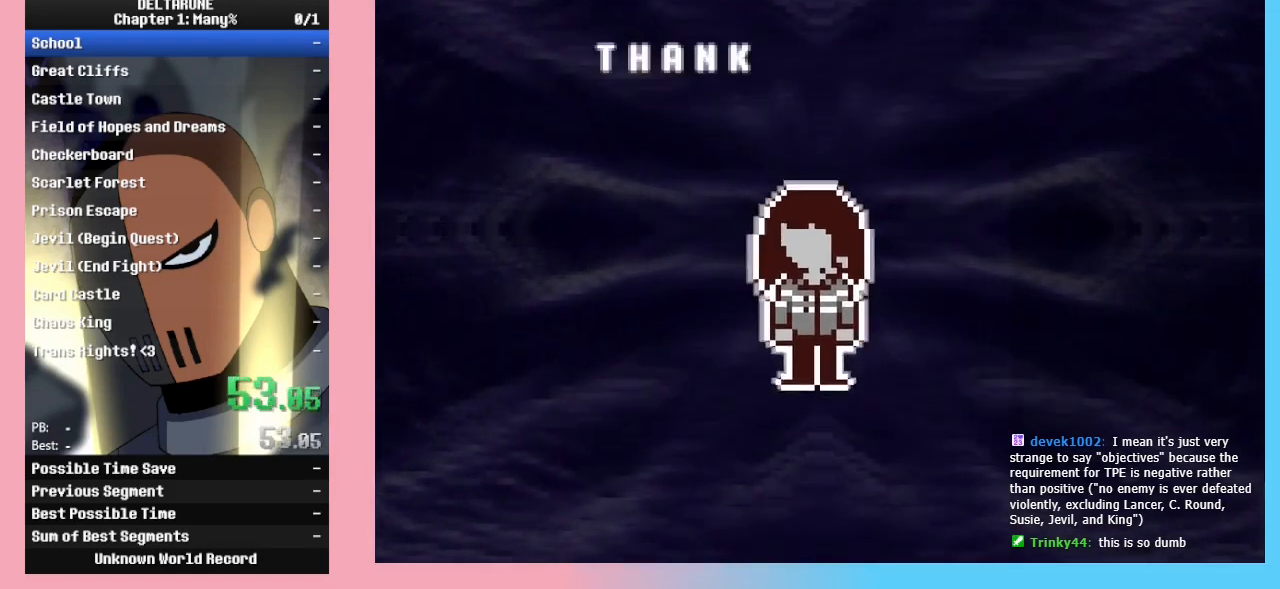
{"keys": ["ctrl_l", "ctrl_r", "shift_l", "shift_r"], "events": []}
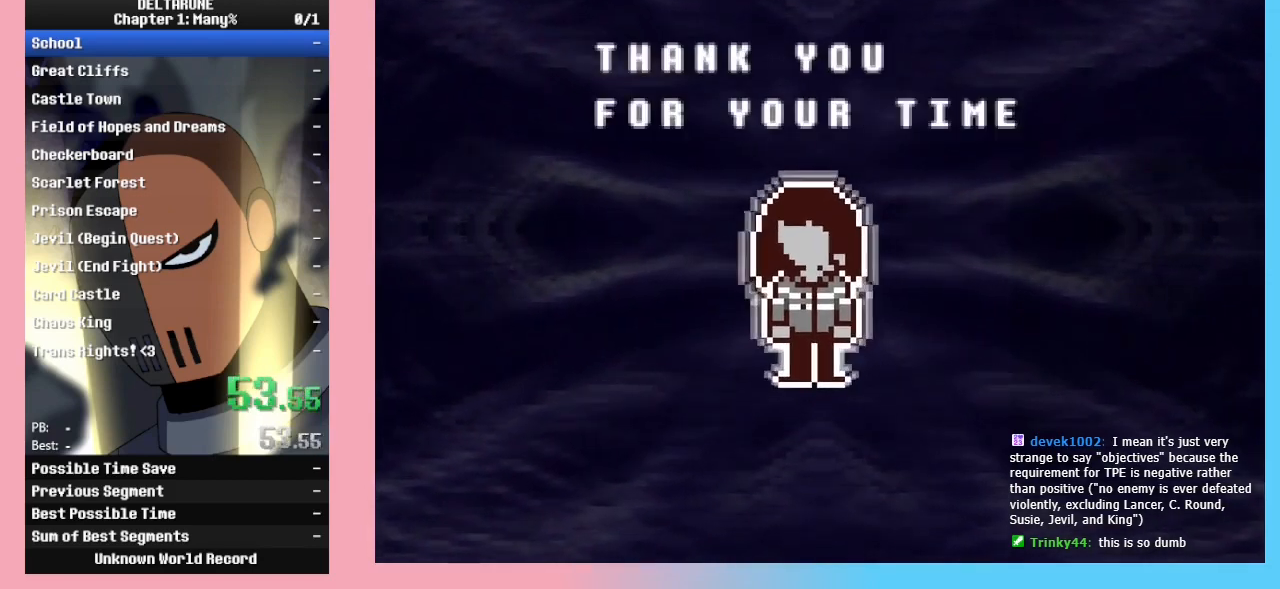
{"keys": ["ctrl_l", "ctrl_r", "shift_l", "shift_r"], "events": []}
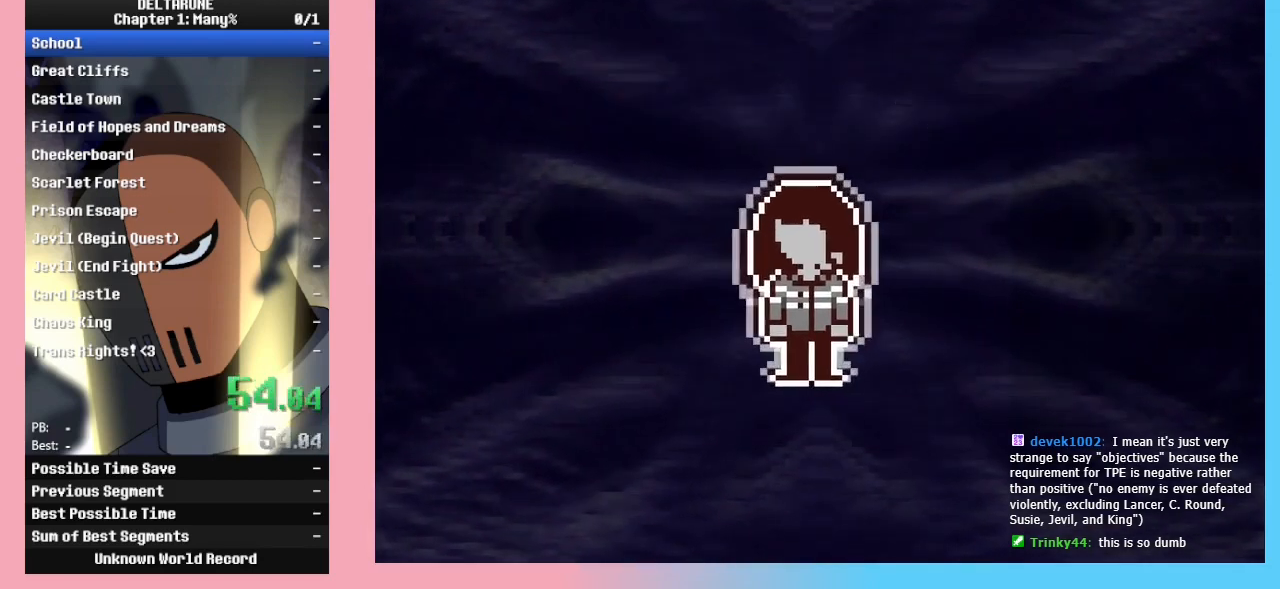
{"keys": ["ctrl_l", "ctrl_r", "shift_l", "shift_r"], "events": []}
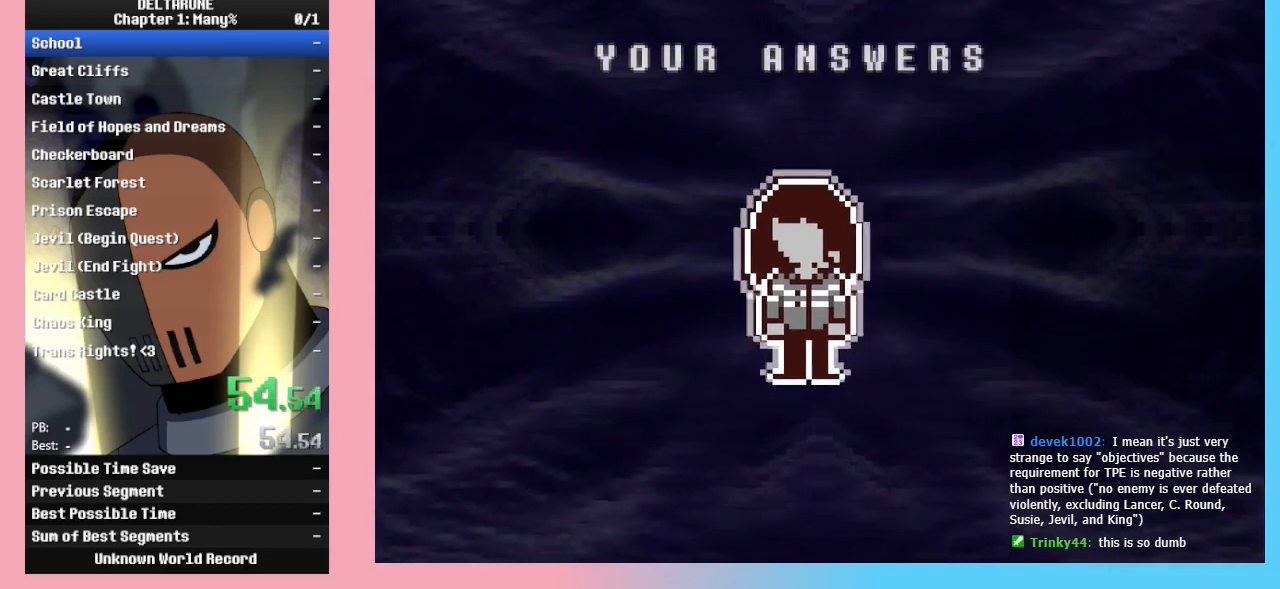
{"keys": ["ctrl_l", "ctrl_r", "shift_l", "shift_r"], "events": []}
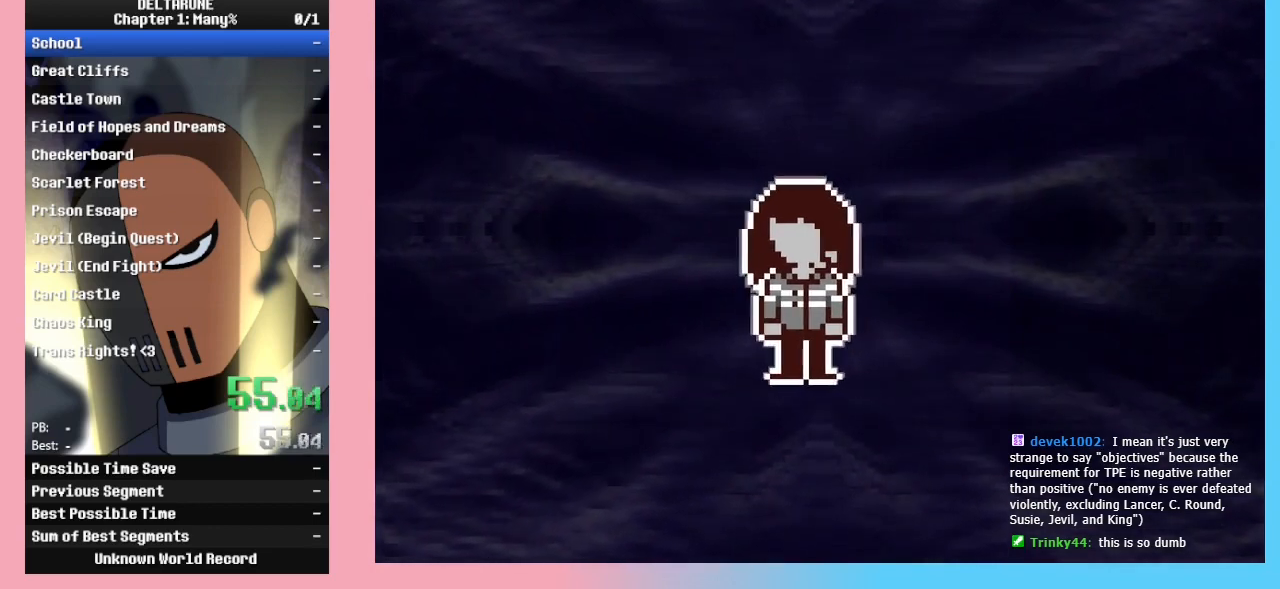
{"keys": ["ctrl_l", "ctrl_r", "shift_l", "shift_r"], "events": []}
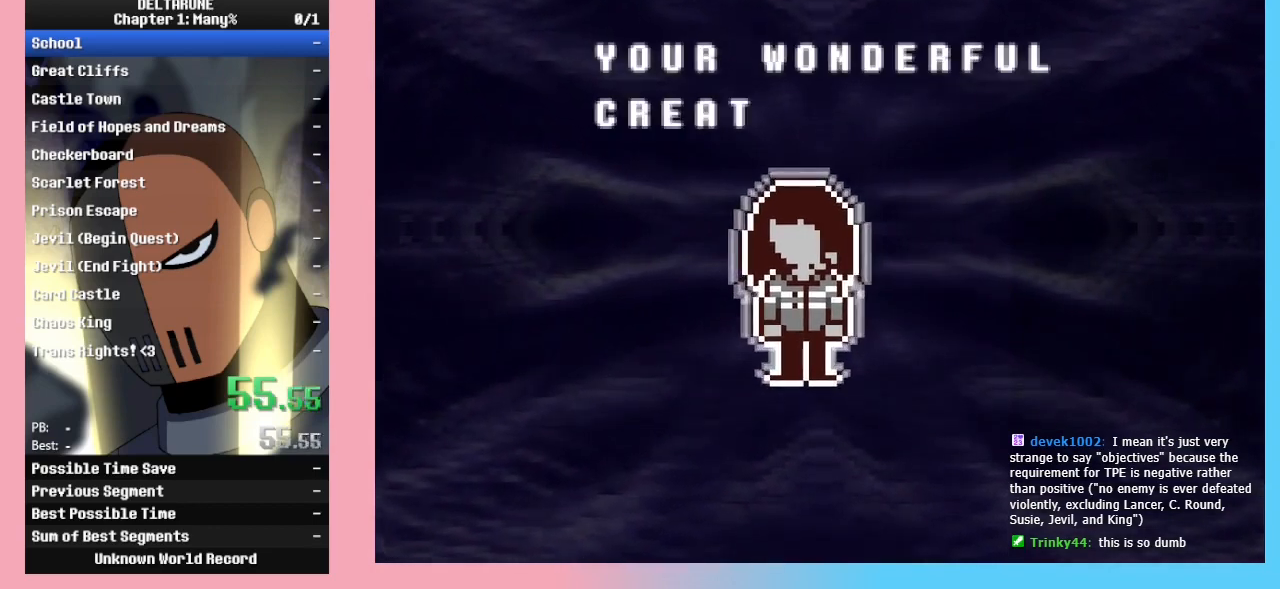
{"keys": ["ctrl_l", "ctrl_r", "shift_l", "shift_r"], "events": []}
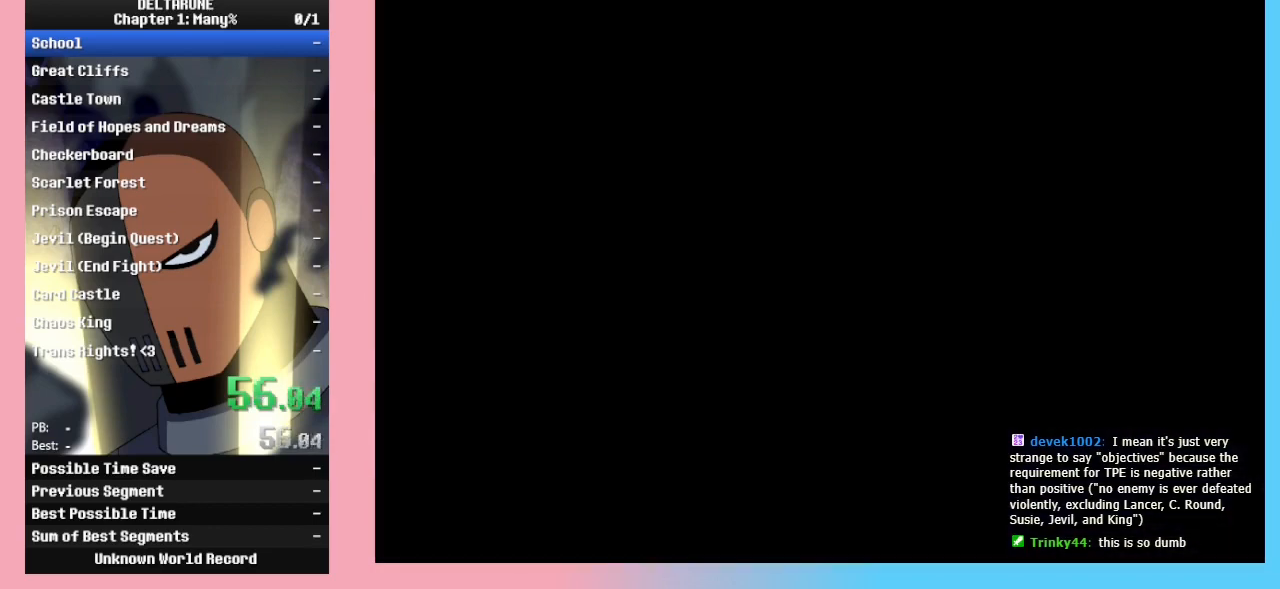
{"keys": ["ctrl_l", "ctrl_r", "shift_l", "shift_r"], "events": []}
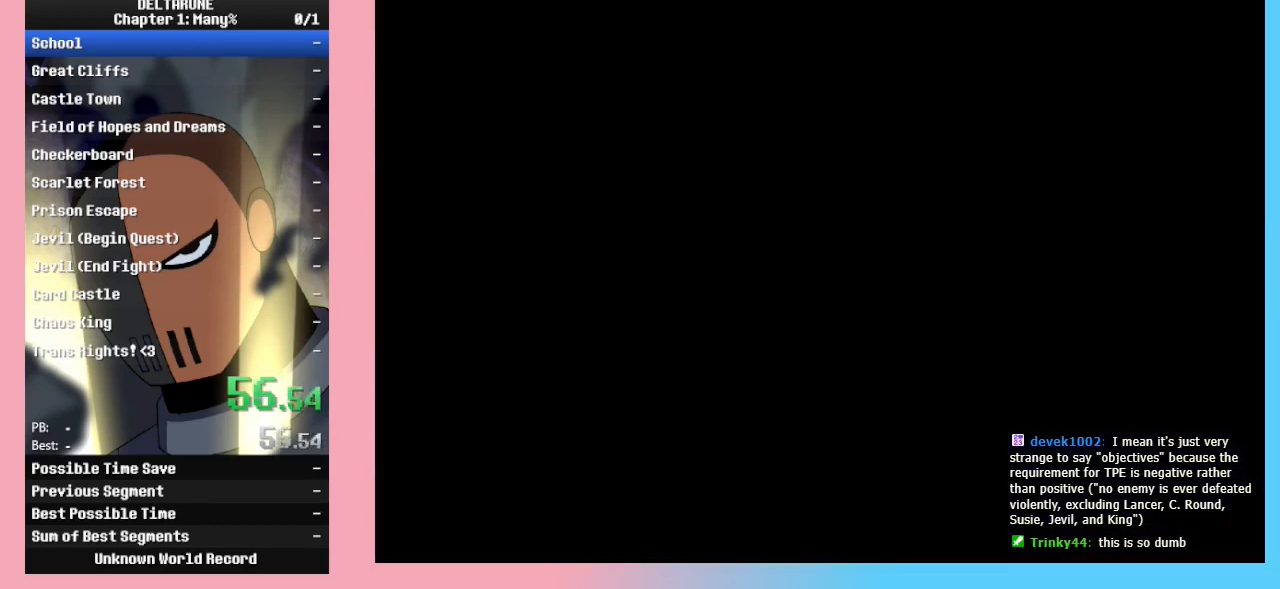
{"keys": ["ctrl_l", "ctrl_r", "shift_l", "shift_r"], "events": []}
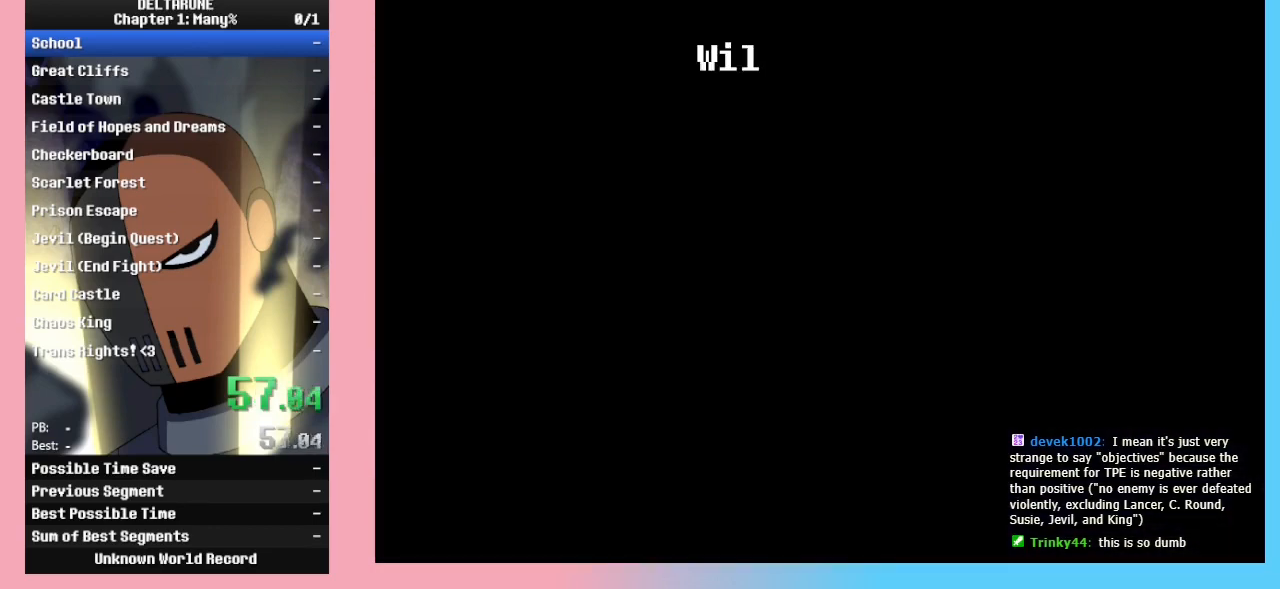
{"keys": ["ctrl_l", "ctrl_r", "shift_l", "shift_r"], "events": []}
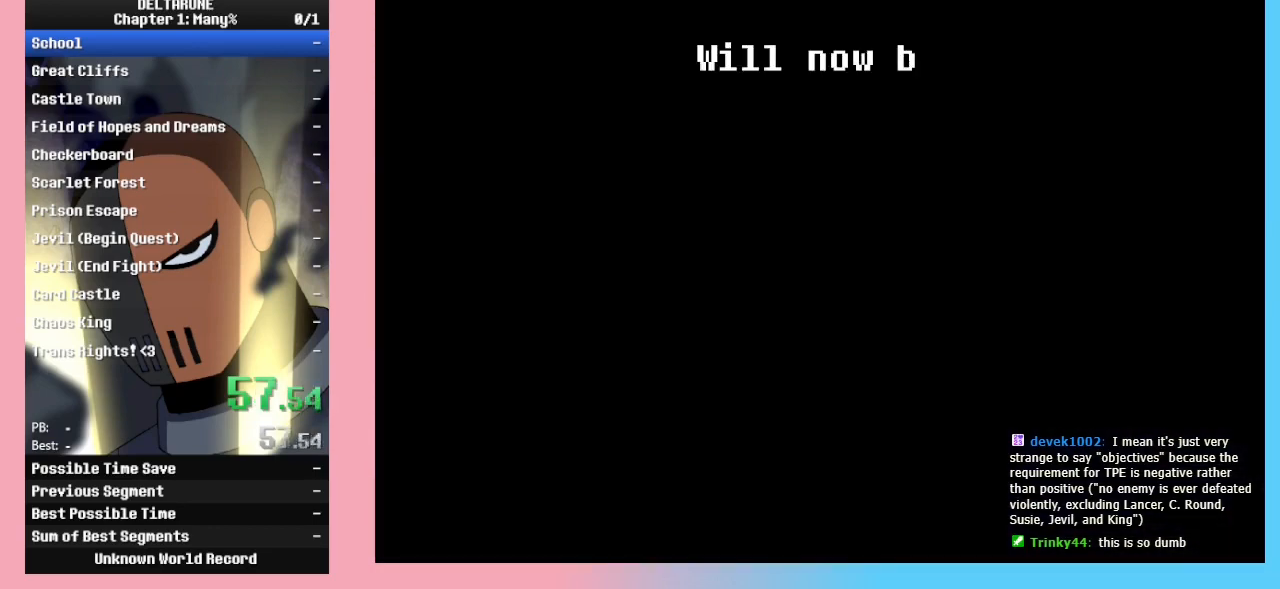
{"keys": ["ctrl_l", "ctrl_r", "shift_l", "shift_r"], "events": []}
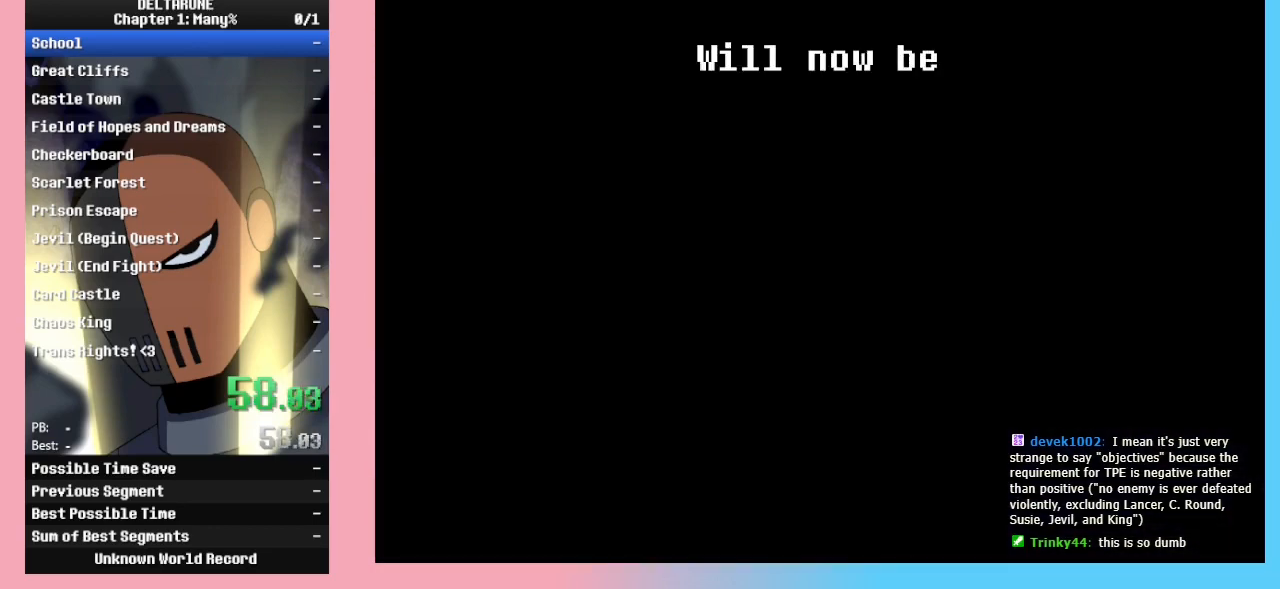
{"keys": ["ctrl_l", "ctrl_r", "shift_l", "shift_r"], "events": []}